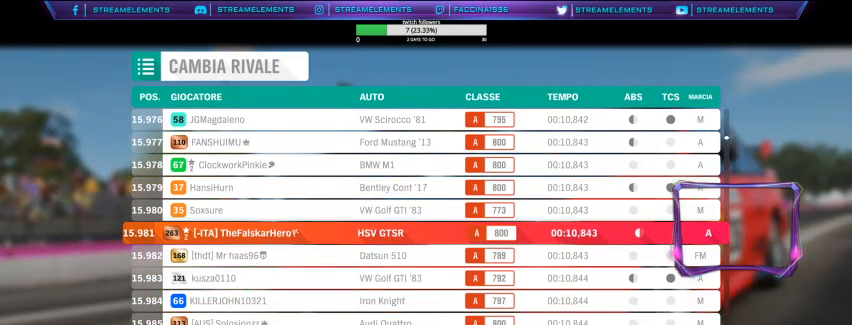
Gameplay with a controller (Xbox layout); each line is a JSON object with the inputs held at the frame after it. "events" lists button and stick changes between this image and that frame as [ms after this image, input, new state], when the widget could be followed in between.
{"buttons": [], "left_stick": "center", "right_stick": "center", "events": [[167, "B", "down"], [267, "B", "up"]]}
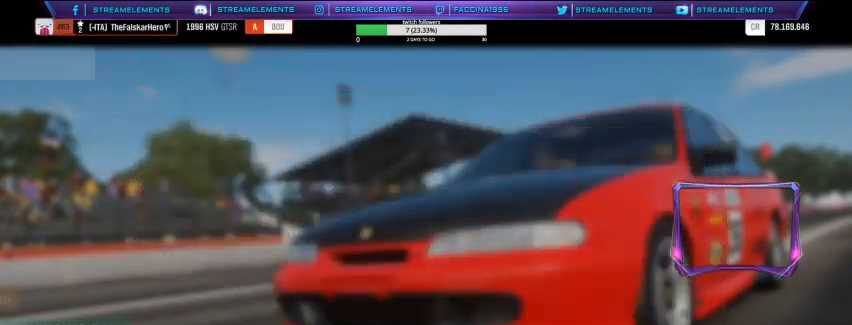
{"buttons": [], "left_stick": "center", "right_stick": "center", "events": []}
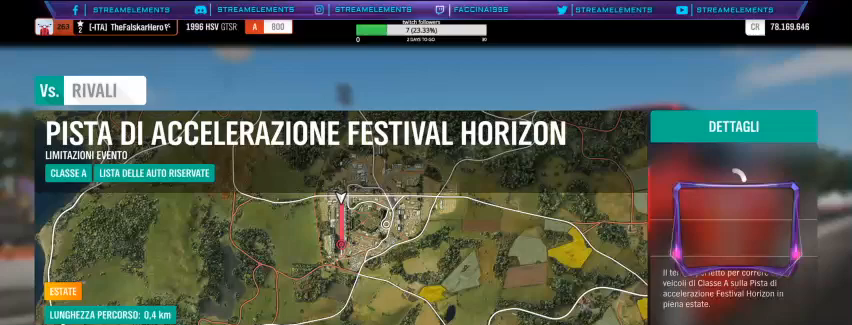
{"buttons": [], "left_stick": "center", "right_stick": "center", "events": [[67, "B", "down"], [167, "B", "up"]]}
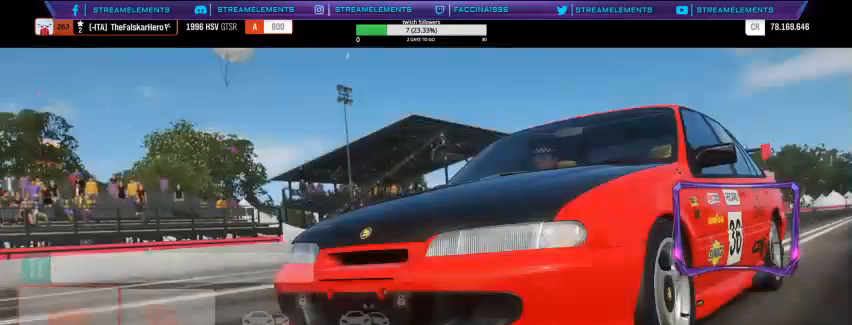
{"buttons": [], "left_stick": "center", "right_stick": "center", "events": [[400, "B", "down"], [500, "B", "up"]]}
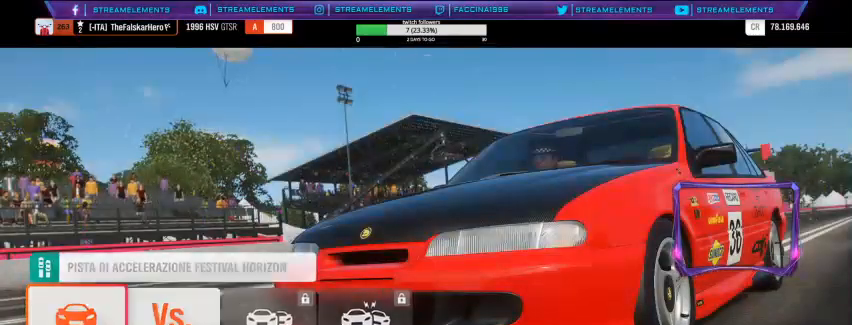
{"buttons": [], "left_stick": "center", "right_stick": "center", "events": []}
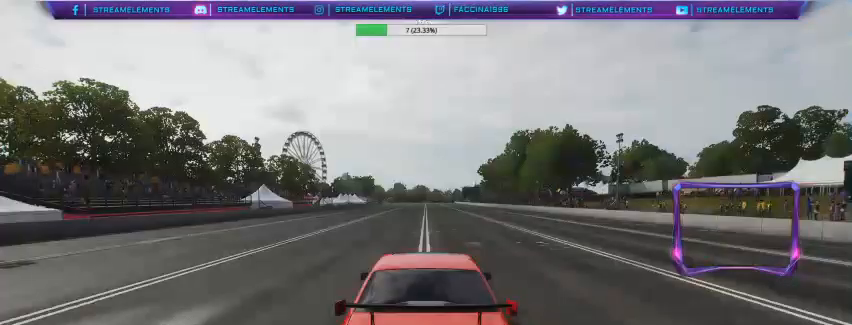
{"buttons": [], "left_stick": "center", "right_stick": "center", "events": []}
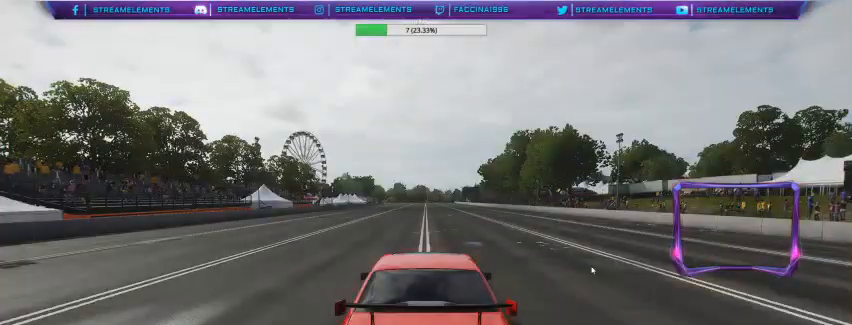
{"buttons": [], "left_stick": "center", "right_stick": "center", "events": []}
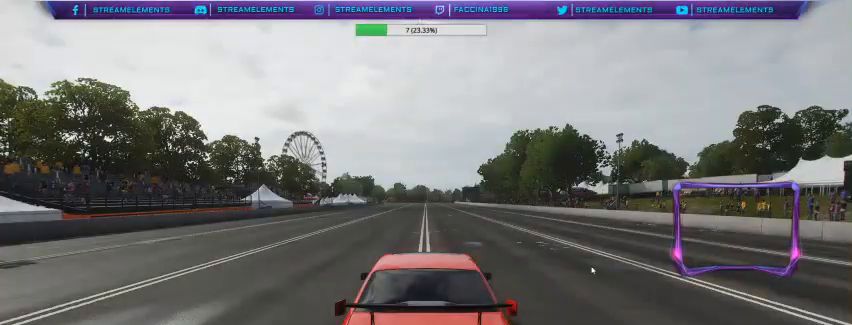
{"buttons": [], "left_stick": "center", "right_stick": "center", "events": []}
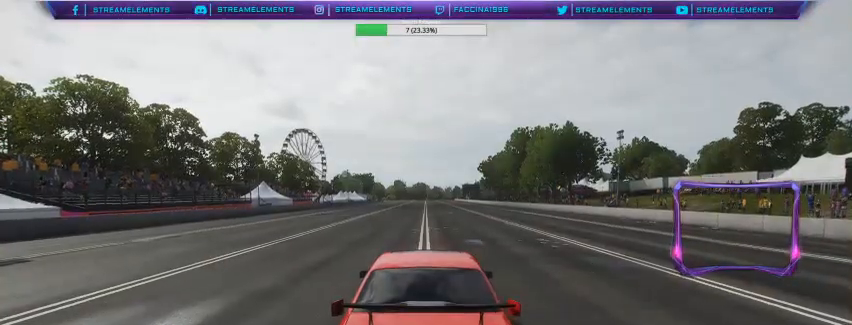
{"buttons": [], "left_stick": "center", "right_stick": "center", "events": []}
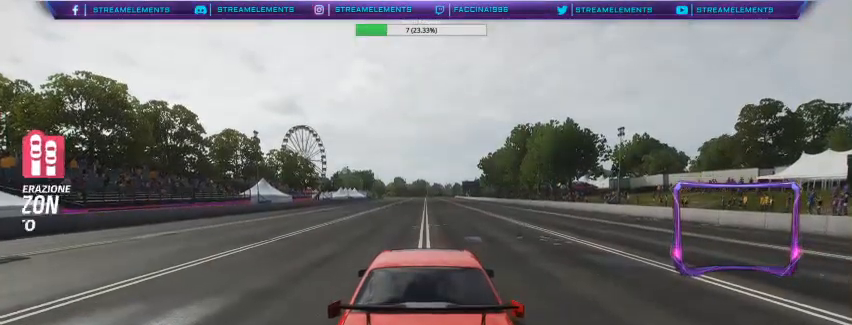
{"buttons": [], "left_stick": "center", "right_stick": "center", "events": []}
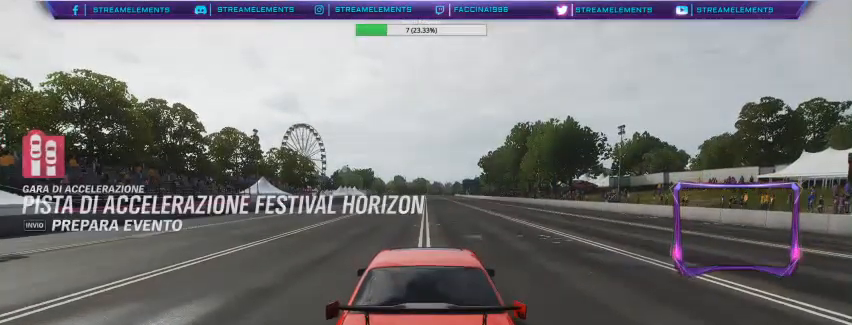
{"buttons": [], "left_stick": "center", "right_stick": "center", "events": []}
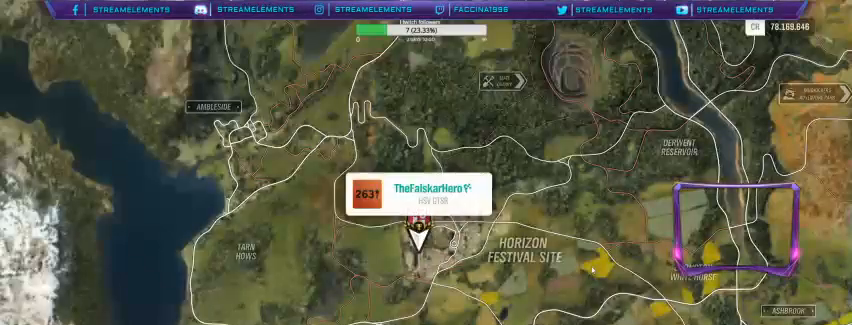
{"buttons": [], "left_stick": "up-right", "right_stick": "center", "events": [[300, "left_stick", "up-right"]]}
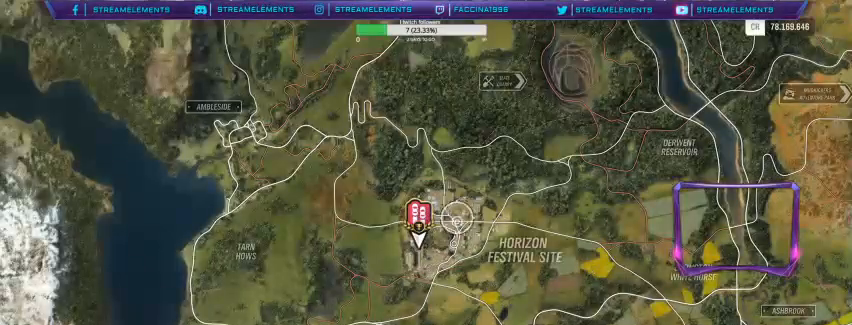
{"buttons": [], "left_stick": "center", "right_stick": "center", "events": [[167, "left_stick", "up"], [300, "left_stick", "center"]]}
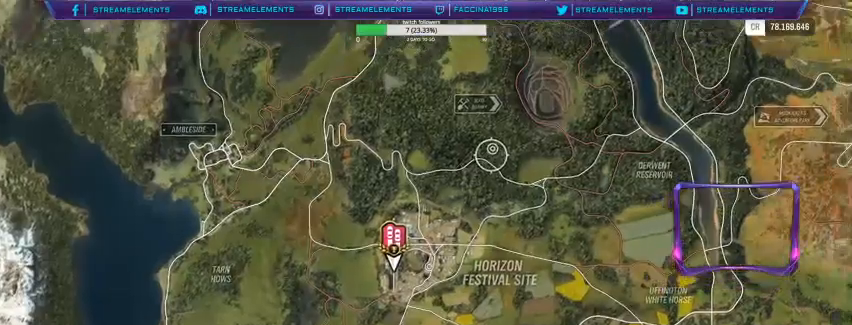
{"buttons": [], "left_stick": "up-right", "right_stick": "center", "events": [[67, "left_stick", "up-right"]]}
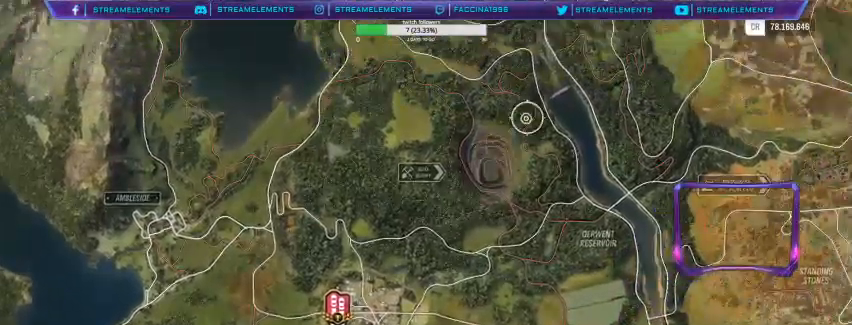
{"buttons": [], "left_stick": "up-right", "right_stick": "center", "events": []}
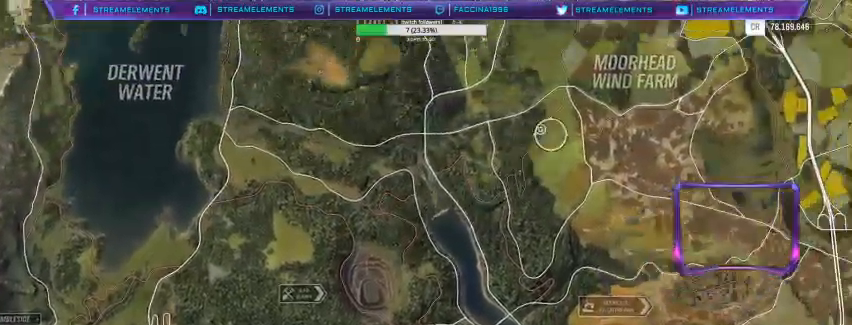
{"buttons": [], "left_stick": "up-right", "right_stick": "center", "events": []}
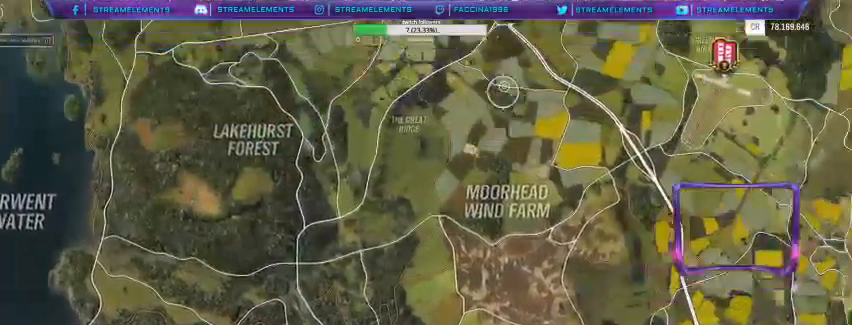
{"buttons": [], "left_stick": "center", "right_stick": "center", "events": [[267, "left_stick", "center"]]}
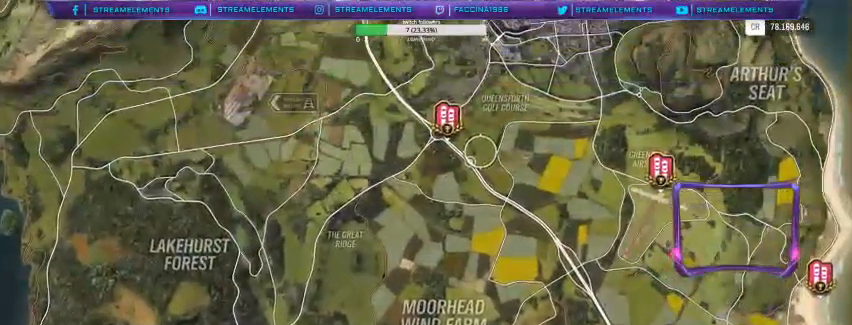
{"buttons": [], "left_stick": "center", "right_stick": "center", "events": []}
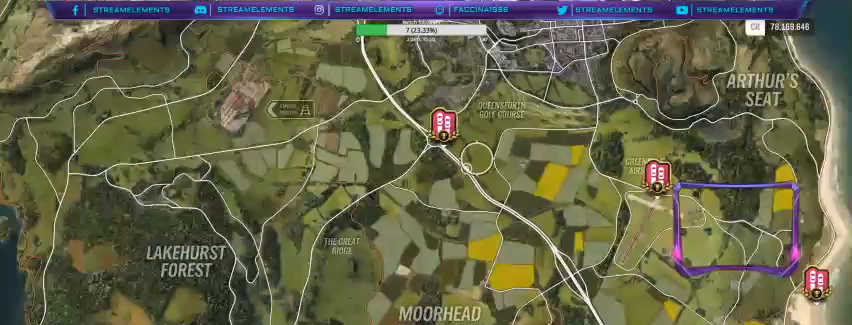
{"buttons": [], "left_stick": "center", "right_stick": "center", "events": [[233, "left_stick", "up-left"], [400, "left_stick", "center"]]}
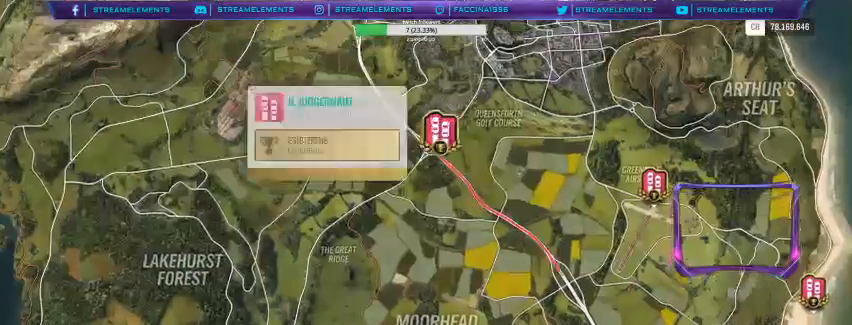
{"buttons": [], "left_stick": "right", "right_stick": "center"}
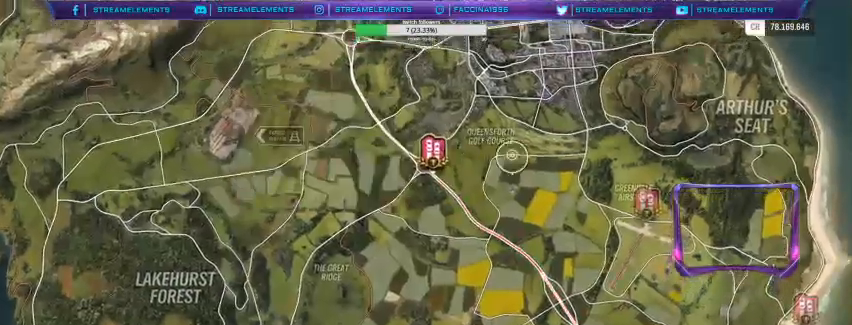
{"buttons": [], "left_stick": "down-right", "right_stick": "center", "events": [[267, "left_stick", "down-right"]]}